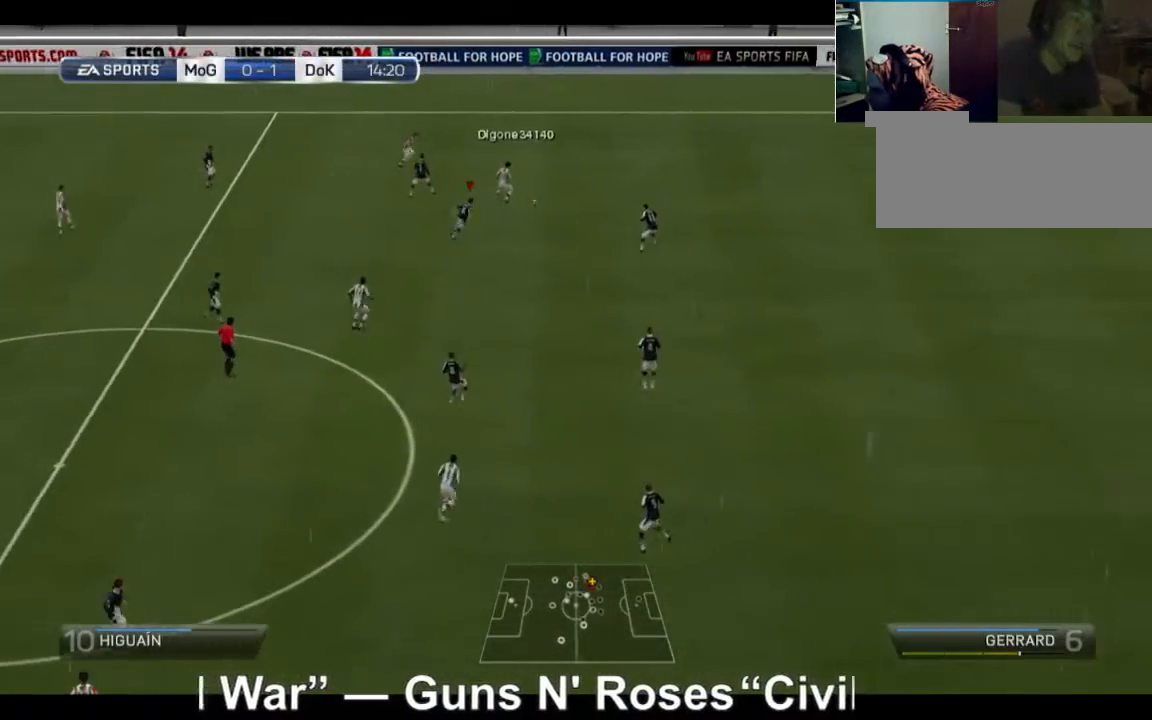
Gameplay with a controller (Xbox layout); each line is a JSON object with the inputs held at the frame after it. "events" lists button and stick changes between this image and that frame as [ms after this image, input, new state], when the widget could be followed in between. Not read: L3 R3.
{"buttons": ["R2"], "left_stick": "right", "right_stick": "center", "events": [[240, "L1", "down"], [360, "L1", "up"]]}
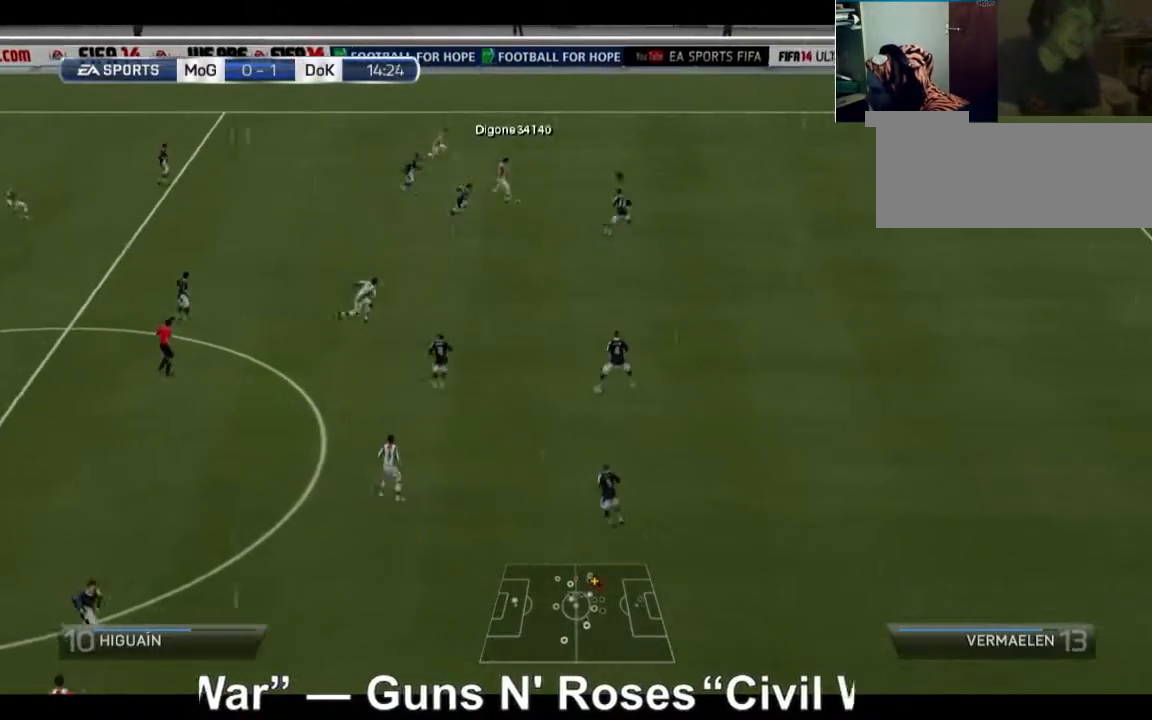
{"buttons": ["R2"], "left_stick": "up-right", "right_stick": "center", "events": [[200, "left_stick", "up-right"]]}
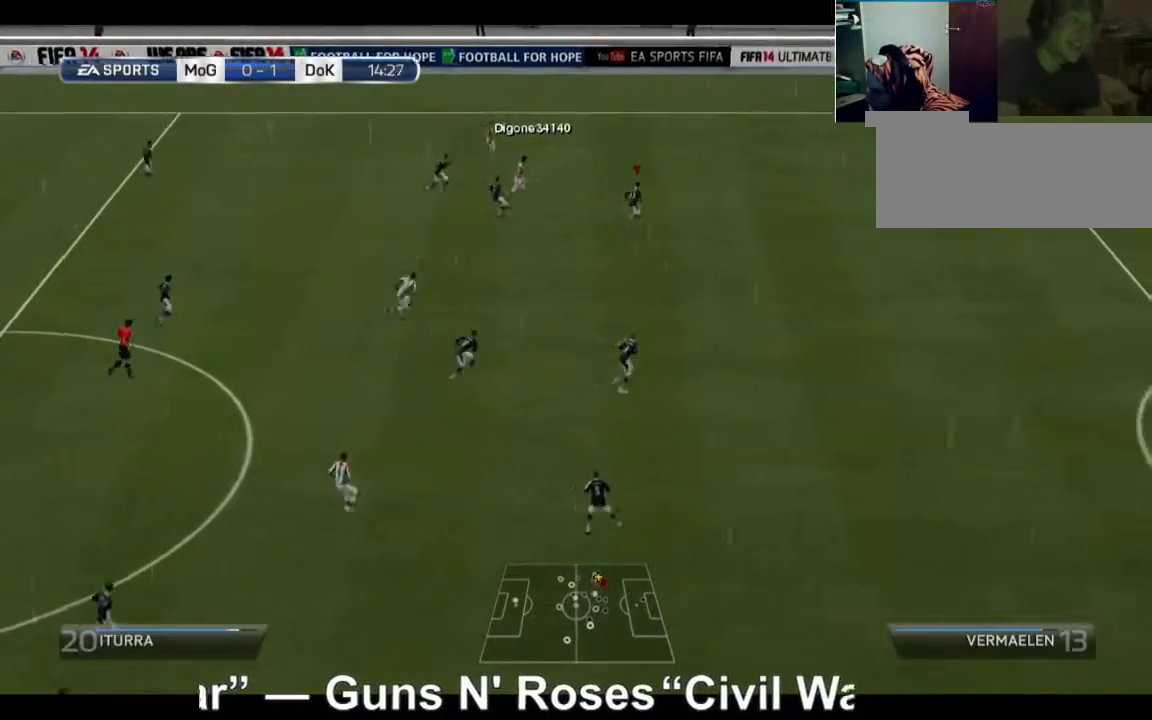
{"buttons": ["R2"], "left_stick": "up-right", "right_stick": "center", "events": []}
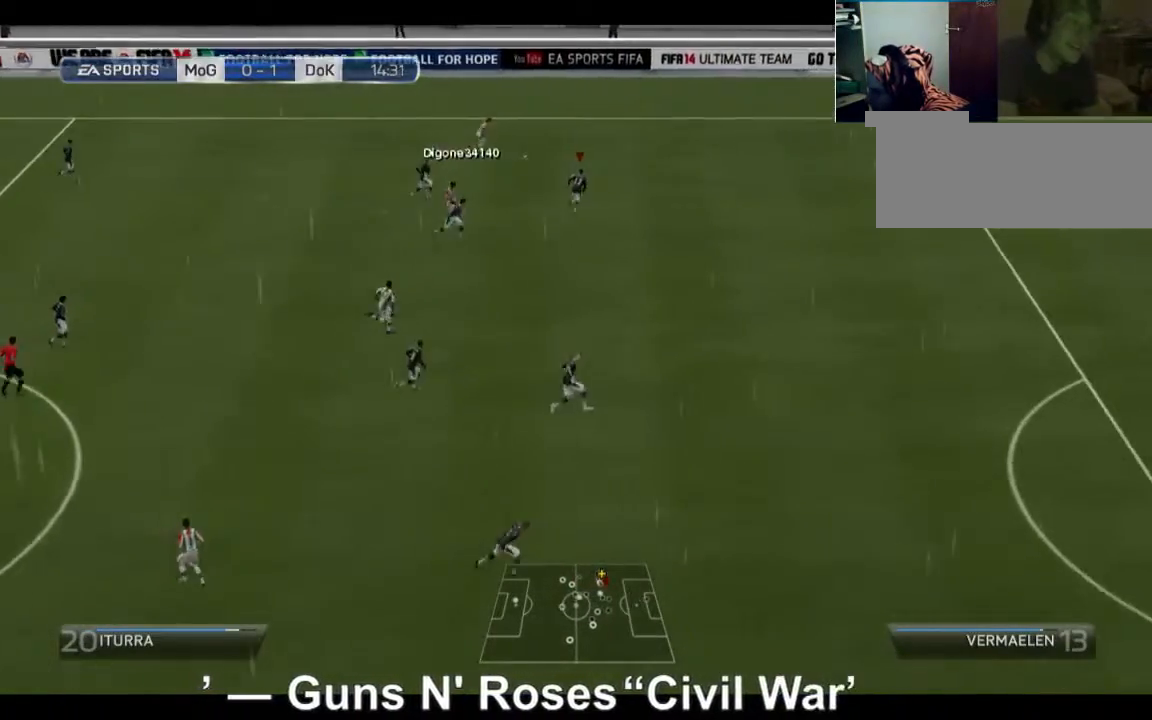
{"buttons": ["R2"], "left_stick": "up-right", "right_stick": "center", "events": []}
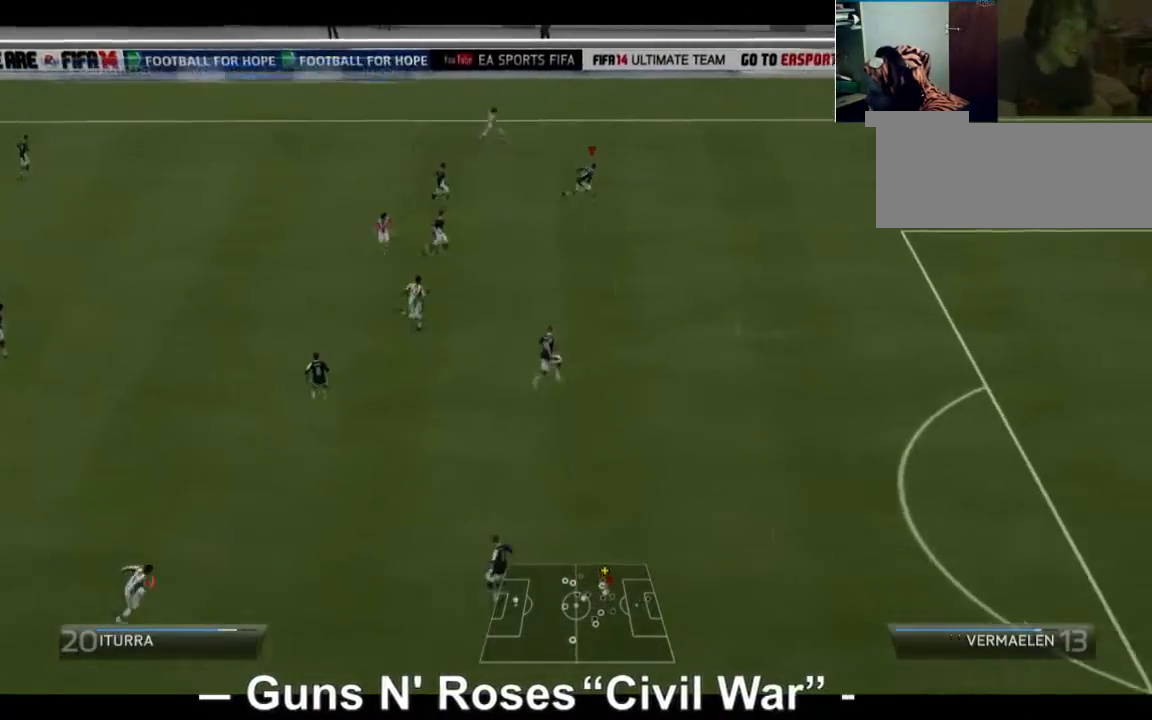
{"buttons": ["R2"], "left_stick": "up-right", "right_stick": "center", "events": []}
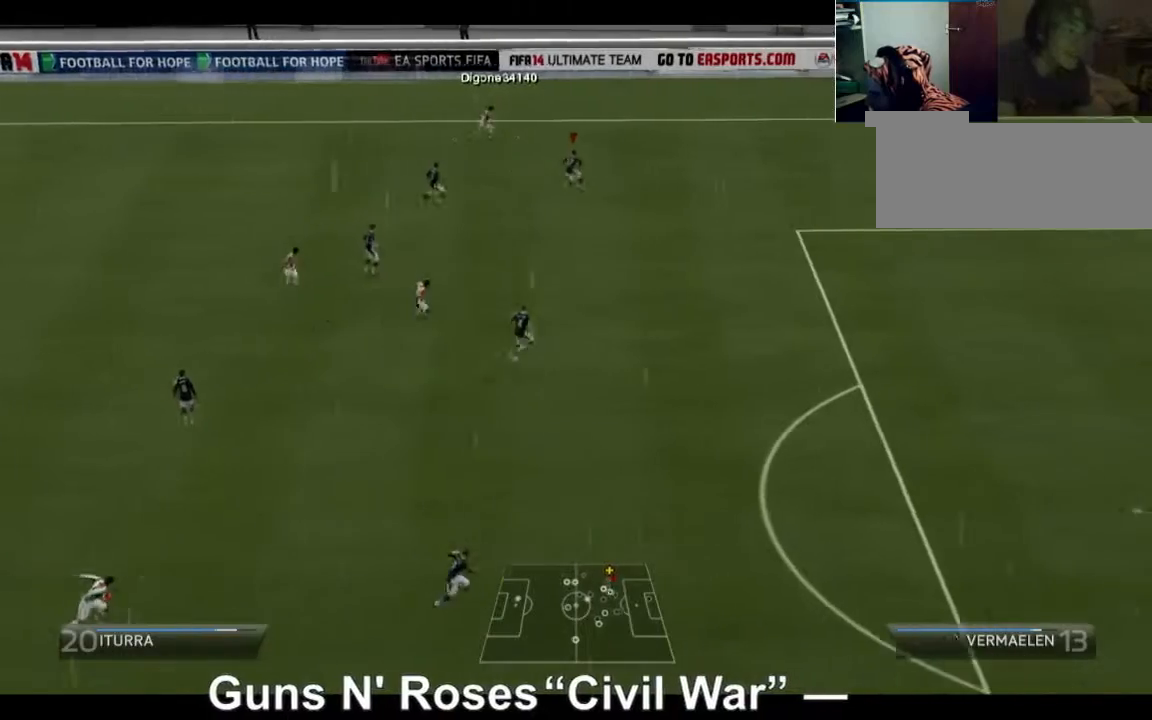
{"buttons": ["R2"], "left_stick": "up-right", "right_stick": "center", "events": []}
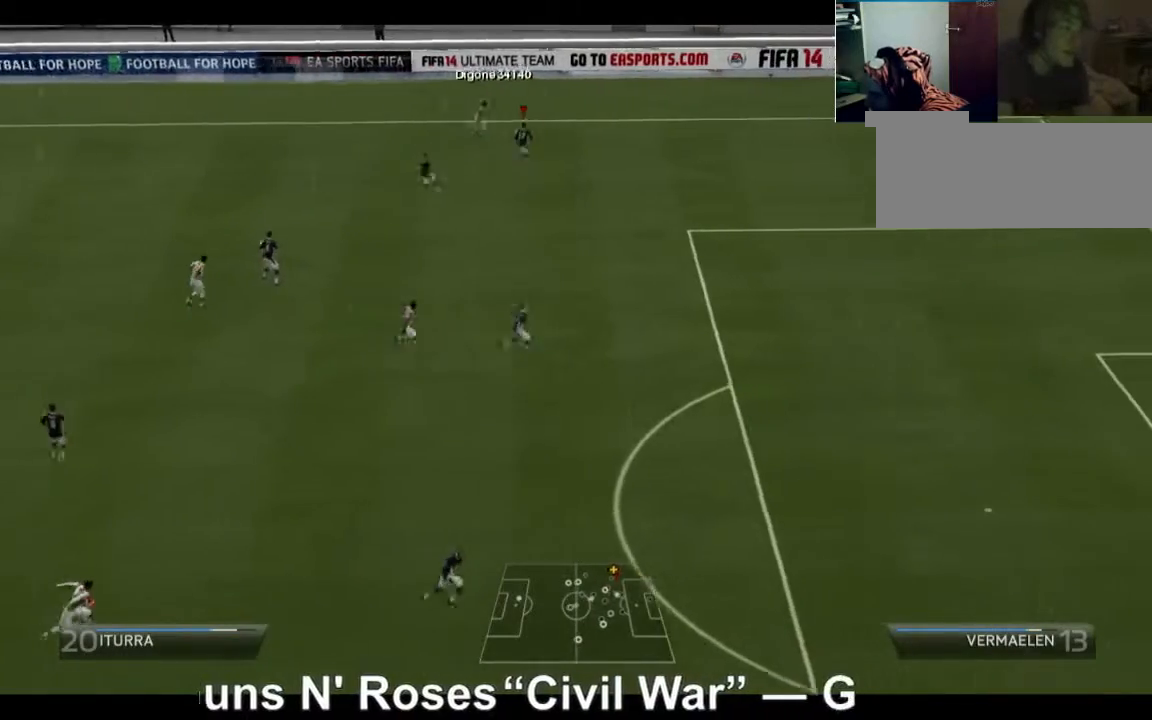
{"buttons": [], "left_stick": "up-right", "right_stick": "center", "events": [[360, "R2", "up"]]}
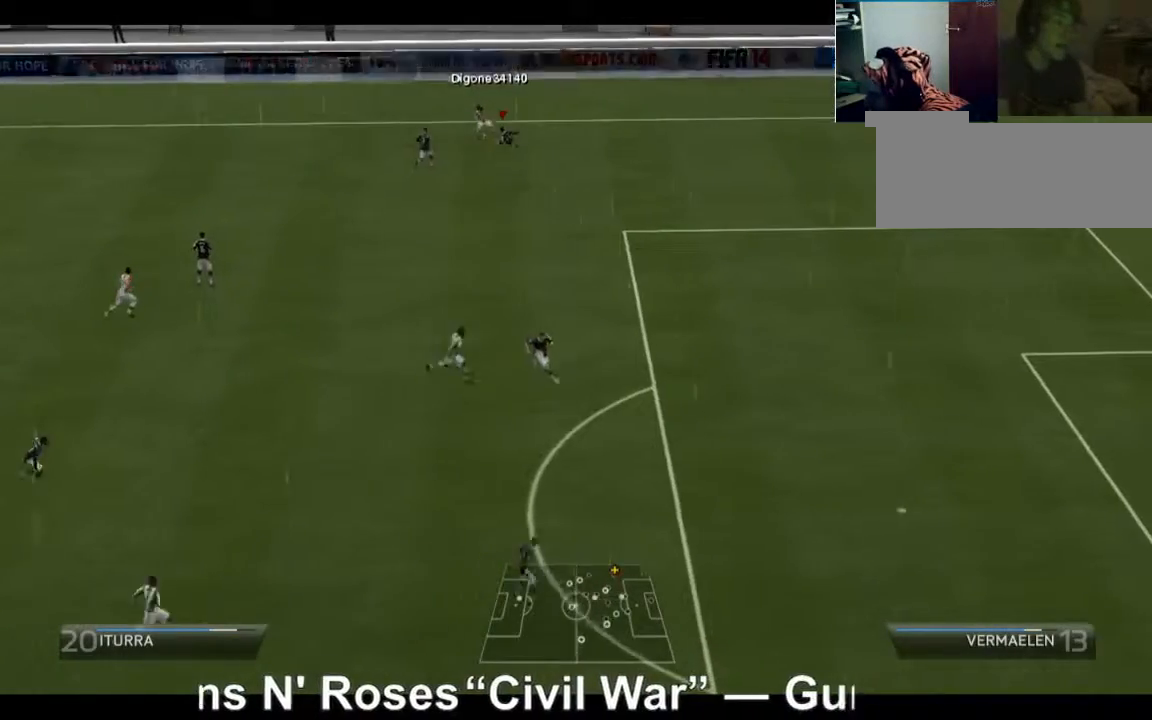
{"buttons": [], "left_stick": "left", "right_stick": "center", "events": [[360, "left_stick", "up-left"], [520, "left_stick", "left"]]}
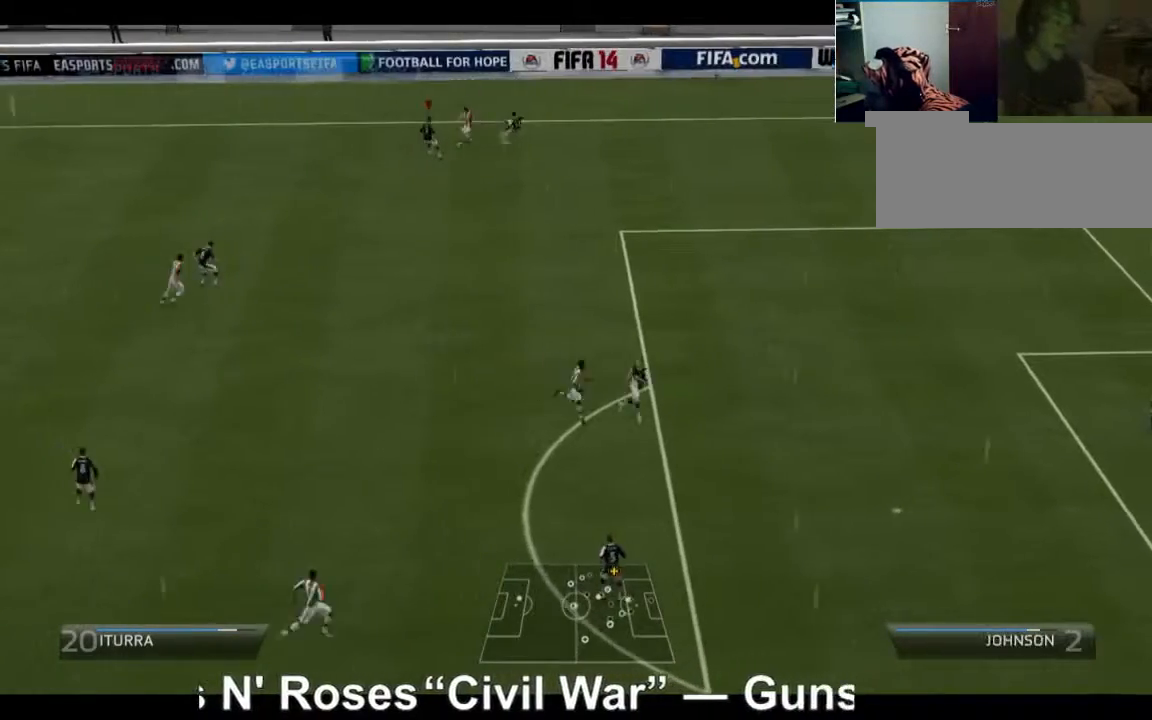
{"buttons": [], "left_stick": "down", "right_stick": "center", "events": [[400, "left_stick", "down"]]}
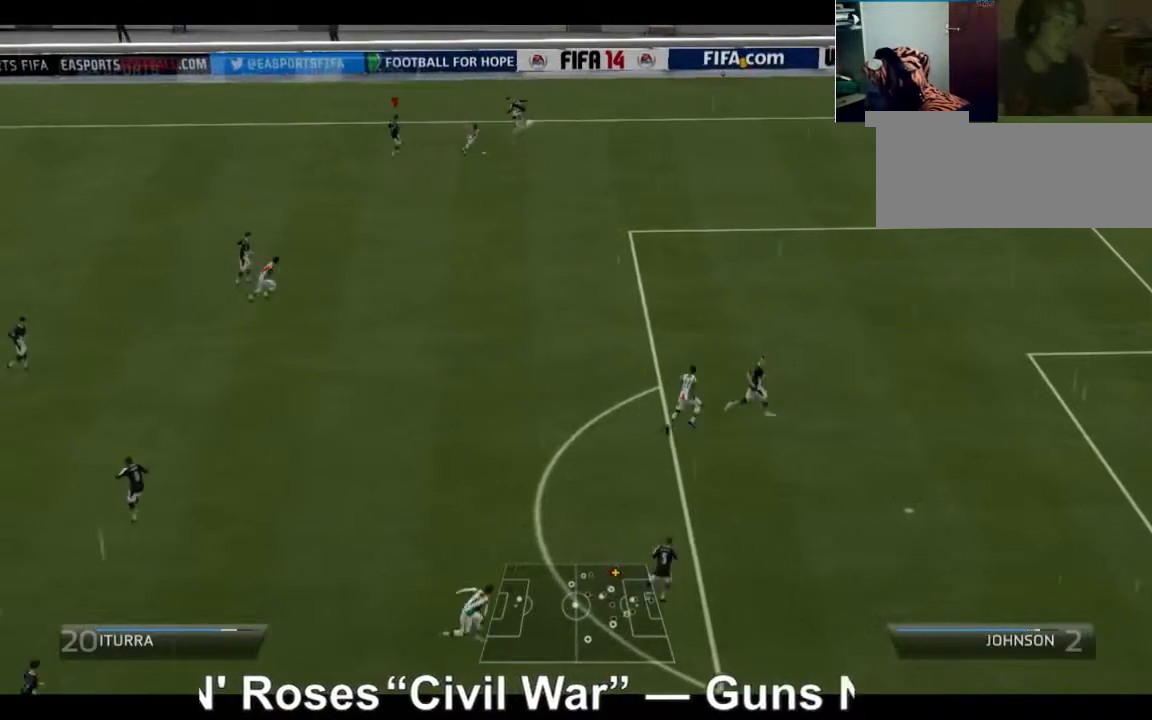
{"buttons": ["A", "R2"], "left_stick": "right", "right_stick": "center", "events": [[40, "R2", "down"], [160, "left_stick", "down-right"], [200, "A", "down"], [240, "L1", "down"], [320, "L1", "up"], [320, "left_stick", "right"]]}
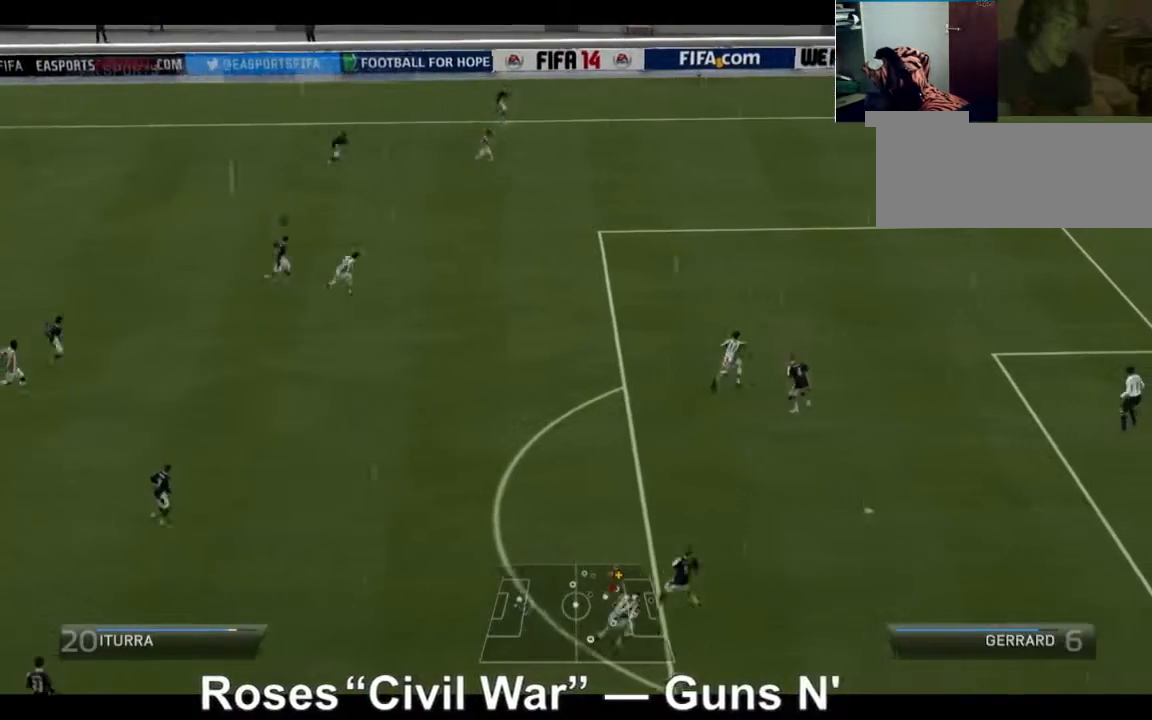
{"buttons": ["L1", "R2"], "left_stick": "up-right", "right_stick": "center", "events": [[160, "A", "up"], [360, "left_stick", "up-right"], [480, "L1", "down"]]}
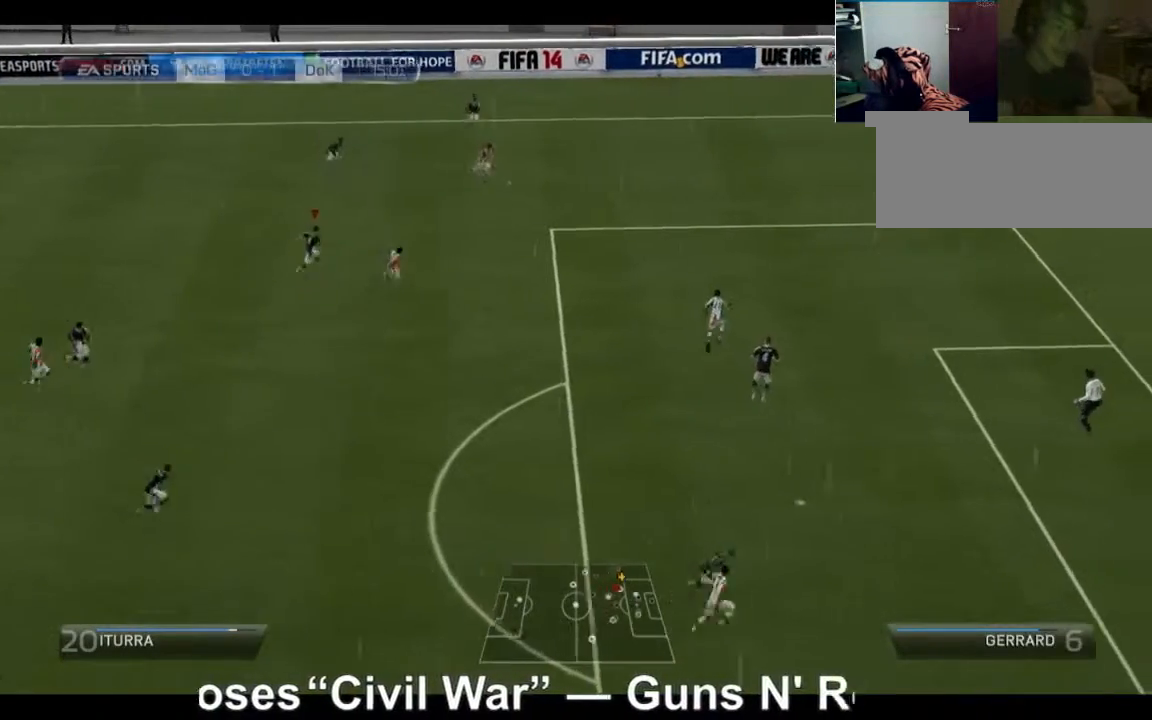
{"buttons": ["R2"], "left_stick": "up-right", "right_stick": "center", "events": [[120, "L1", "up"]]}
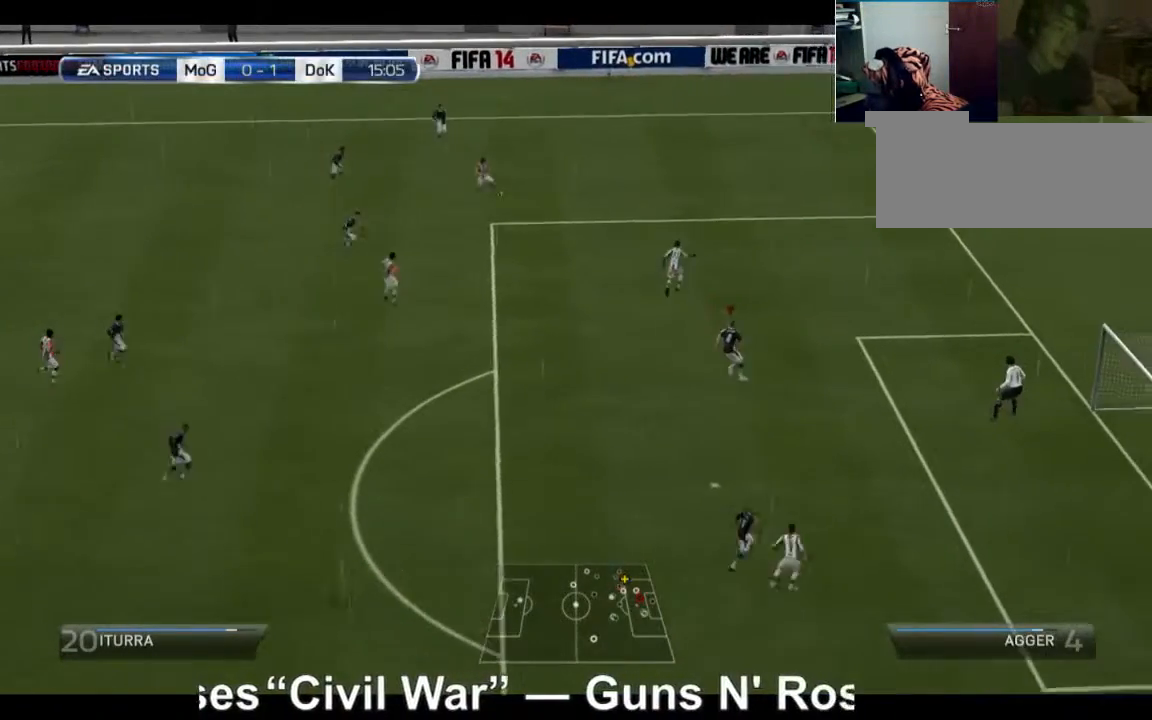
{"buttons": ["R2"], "left_stick": "left", "right_stick": "center", "events": [[400, "left_stick", "up-left"], [480, "left_stick", "left"]]}
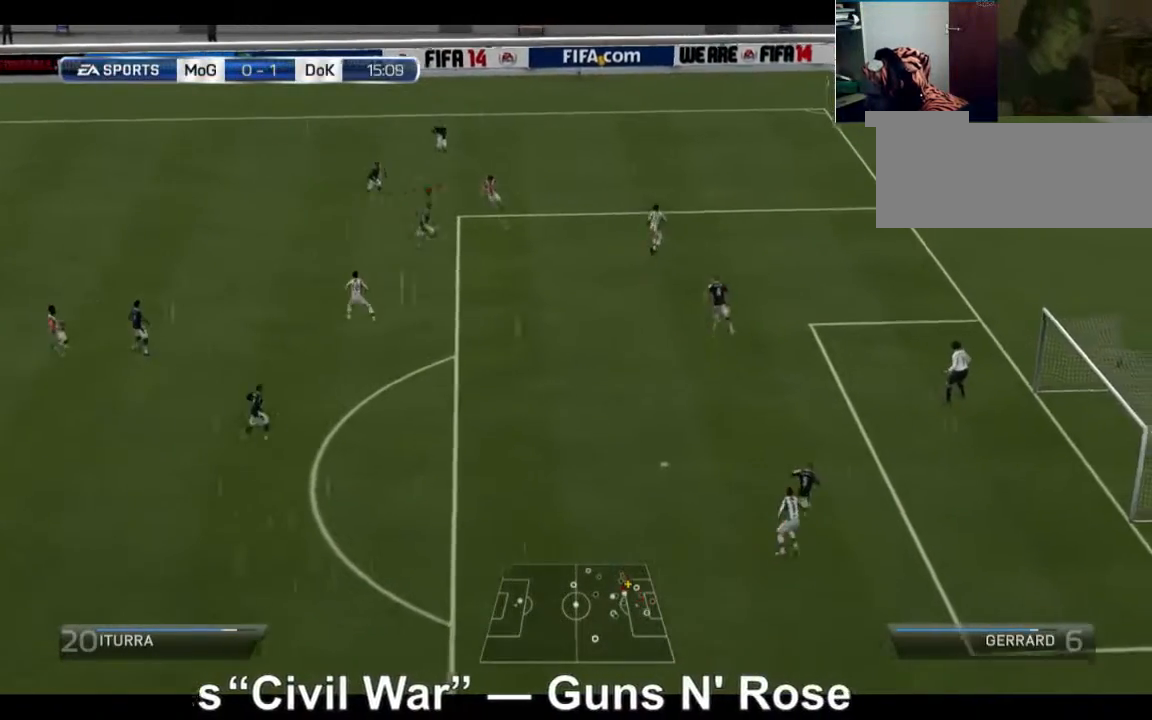
{"buttons": ["A"], "left_stick": "down-left", "right_stick": "center", "events": [[40, "R2", "up"], [120, "A", "down"], [200, "left_stick", "down-left"]]}
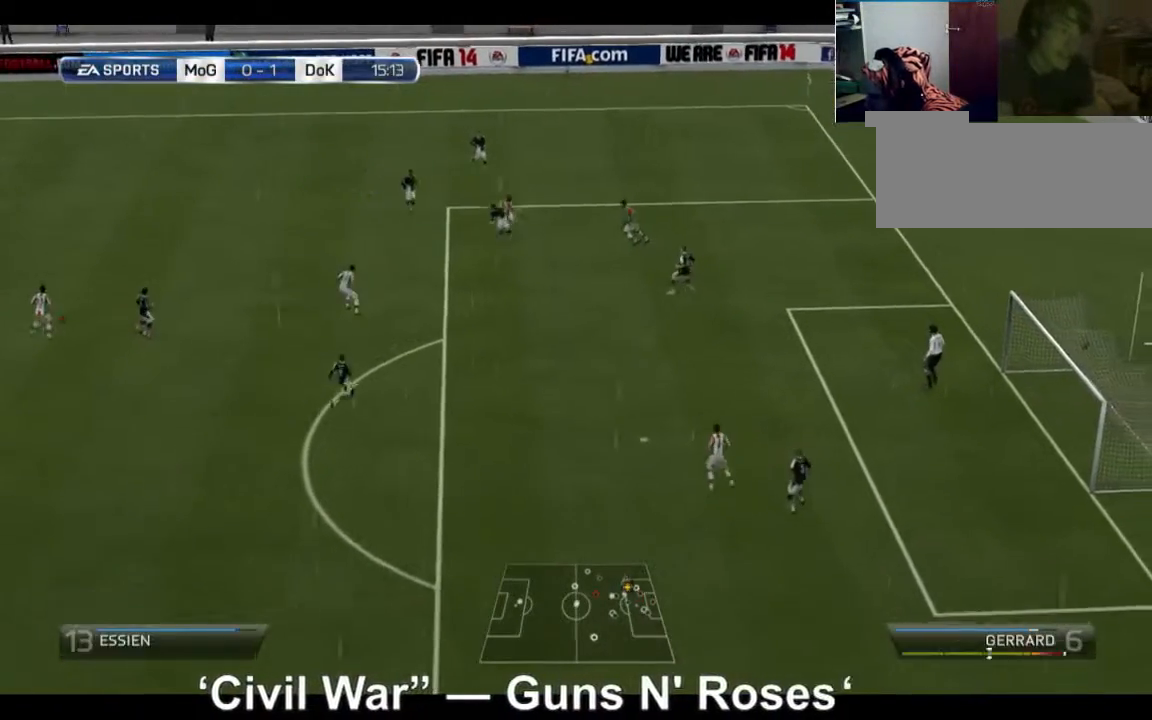
{"buttons": [], "left_stick": "left", "right_stick": "center", "events": [[80, "A", "up"], [480, "left_stick", "left"]]}
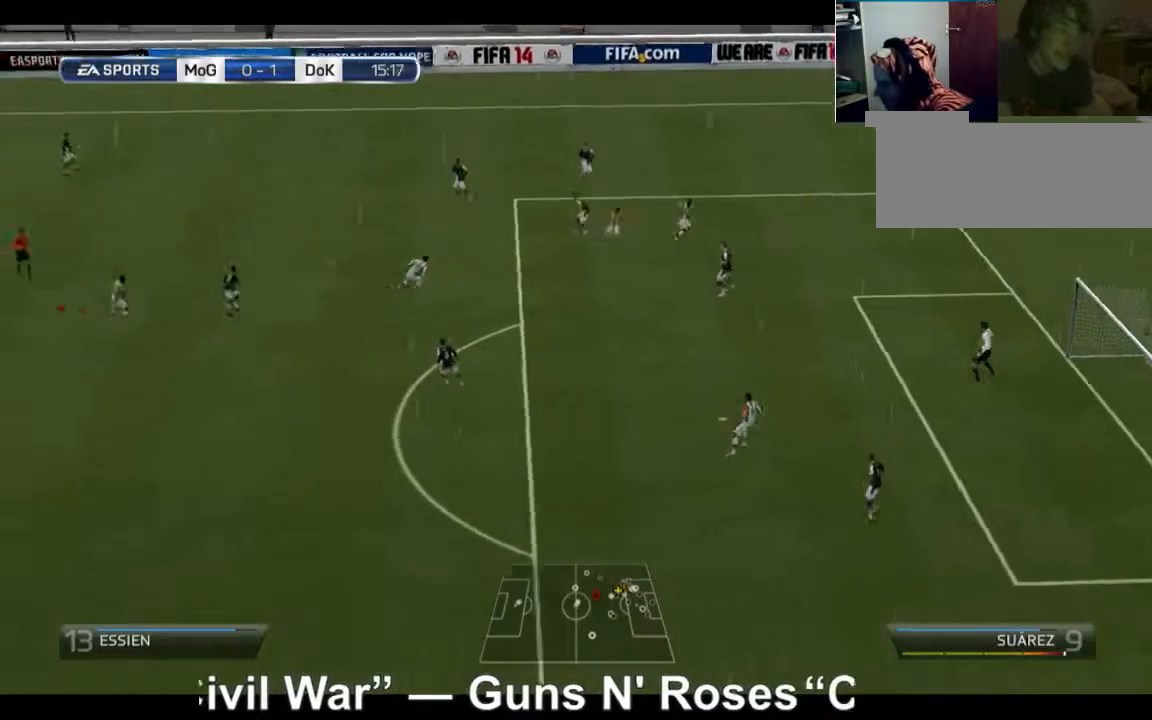
{"buttons": [], "left_stick": "left", "right_stick": "center", "events": []}
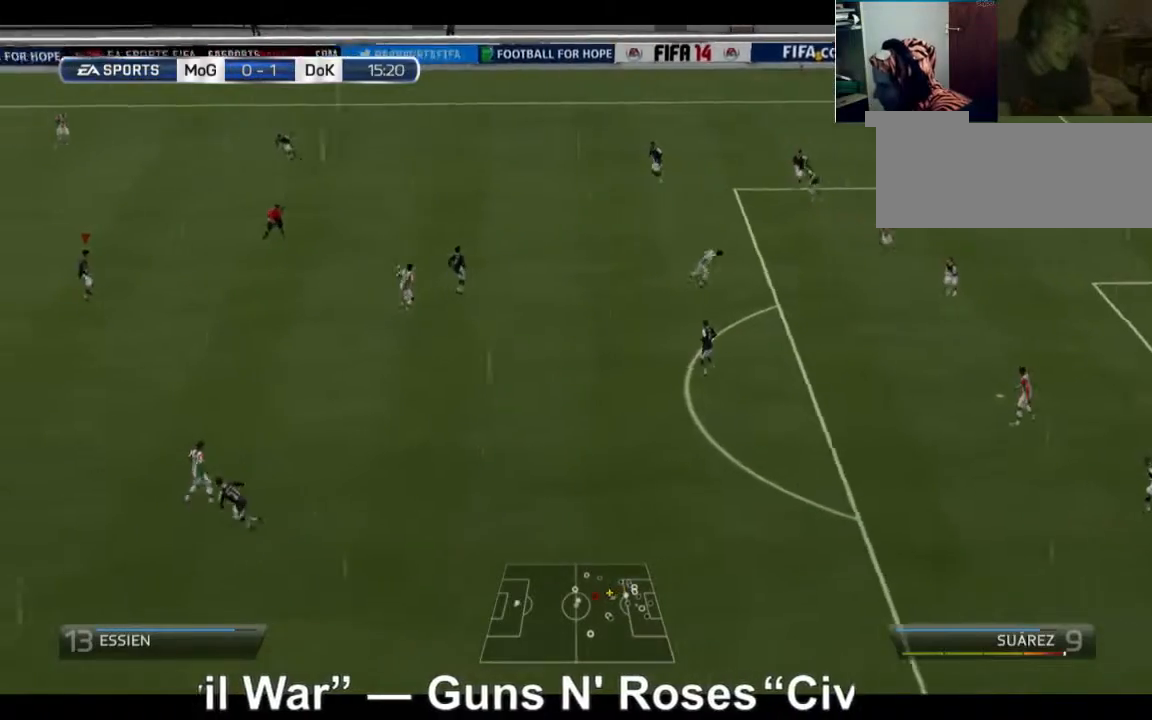
{"buttons": [], "left_stick": "center", "right_stick": "center", "events": [[480, "left_stick", "center"]]}
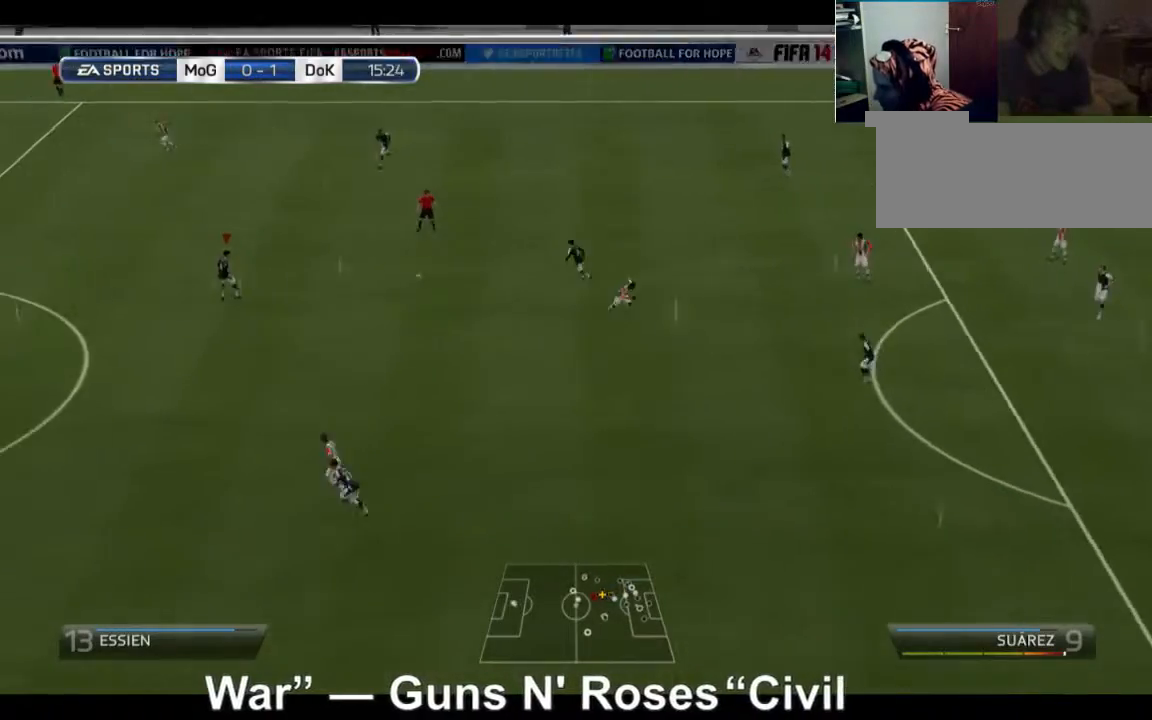
{"buttons": [], "left_stick": "left", "right_stick": "center", "events": [[40, "left_stick", "down-right"], [160, "left_stick", "down-left"], [440, "left_stick", "left"]]}
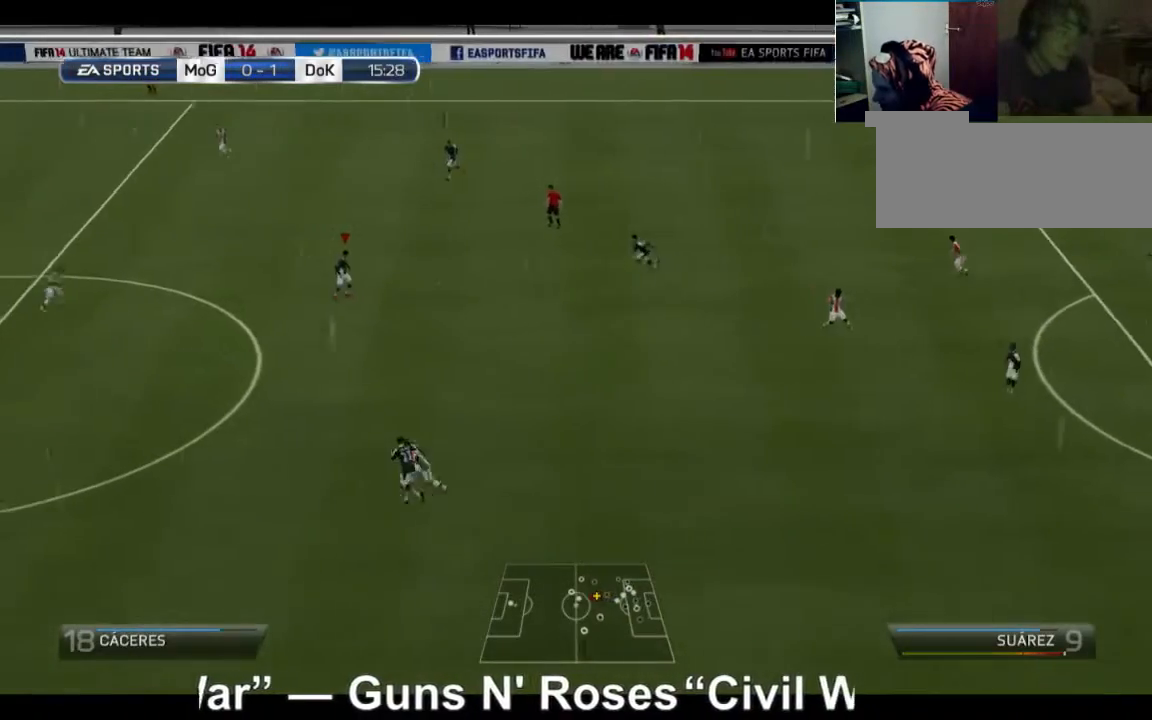
{"buttons": ["R2"], "left_stick": "left", "right_stick": "center", "events": [[40, "R2", "down"]]}
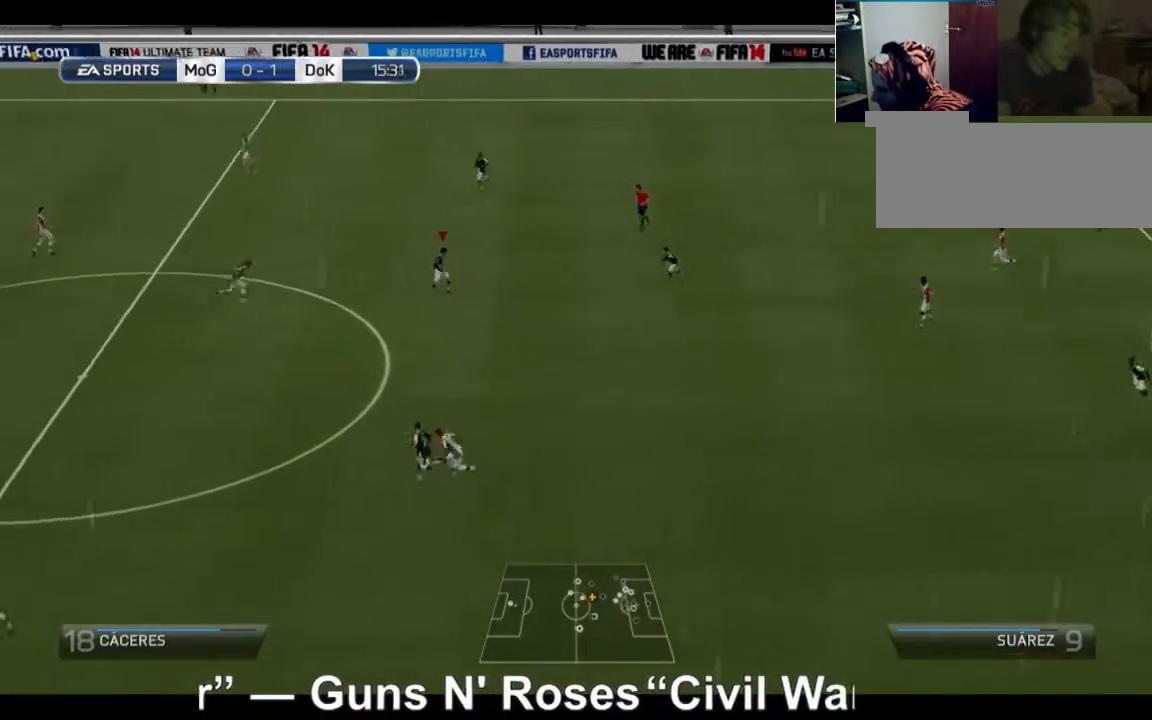
{"buttons": ["R2"], "left_stick": "down-right", "right_stick": "center", "events": [[40, "R2", "up"], [40, "left_stick", "down-left"], [120, "R2", "down"], [160, "left_stick", "down"], [320, "R2", "up"], [440, "R2", "down"], [440, "left_stick", "down-right"]]}
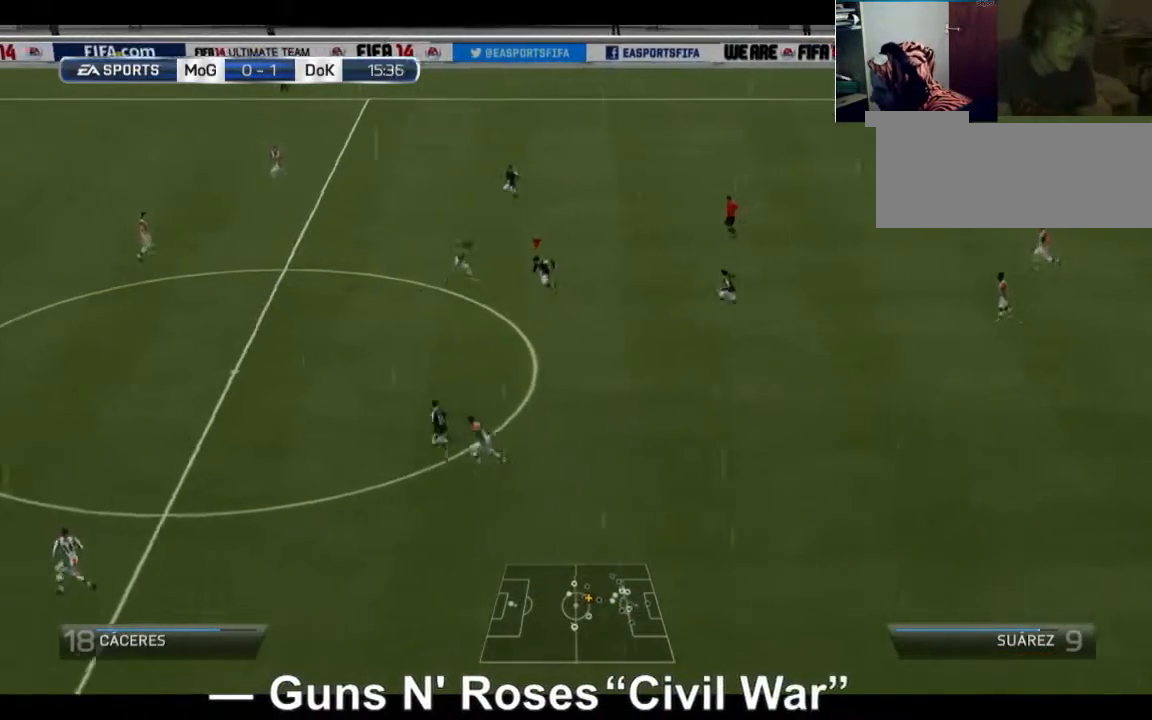
{"buttons": [], "left_stick": "left", "right_stick": "center", "events": [[400, "left_stick", "down-left"], [480, "R2", "up"], [480, "left_stick", "left"]]}
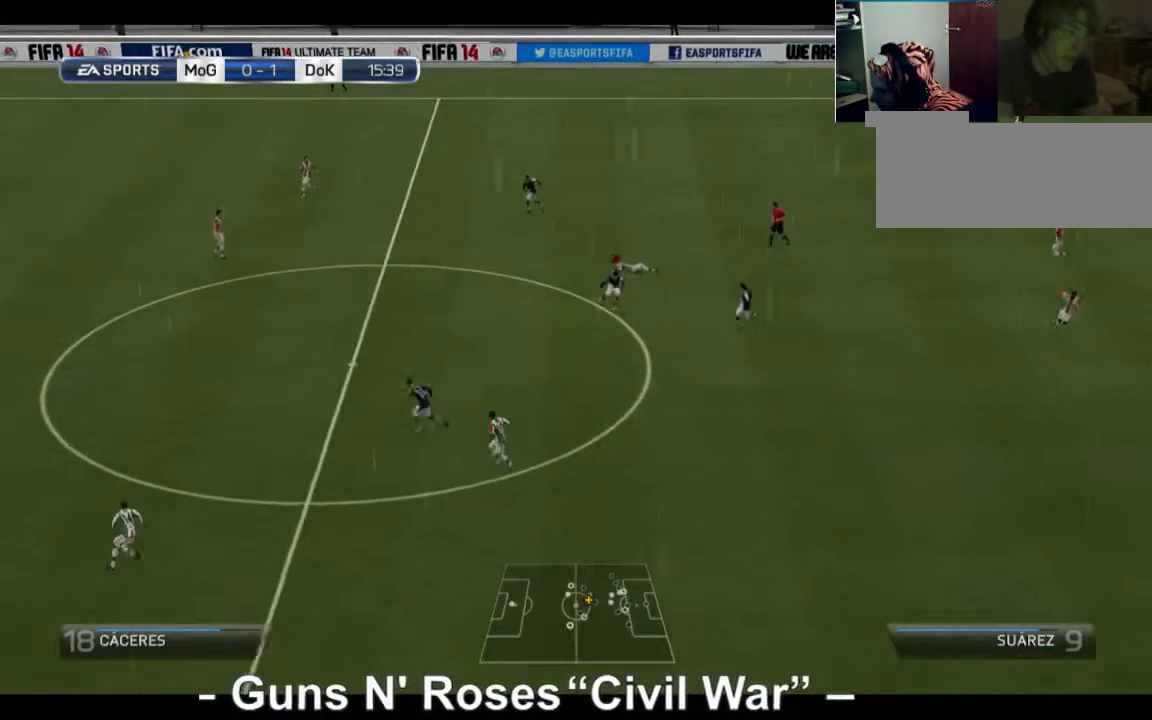
{"buttons": ["R2"], "left_stick": "left", "right_stick": "center", "events": [[360, "R2", "down"]]}
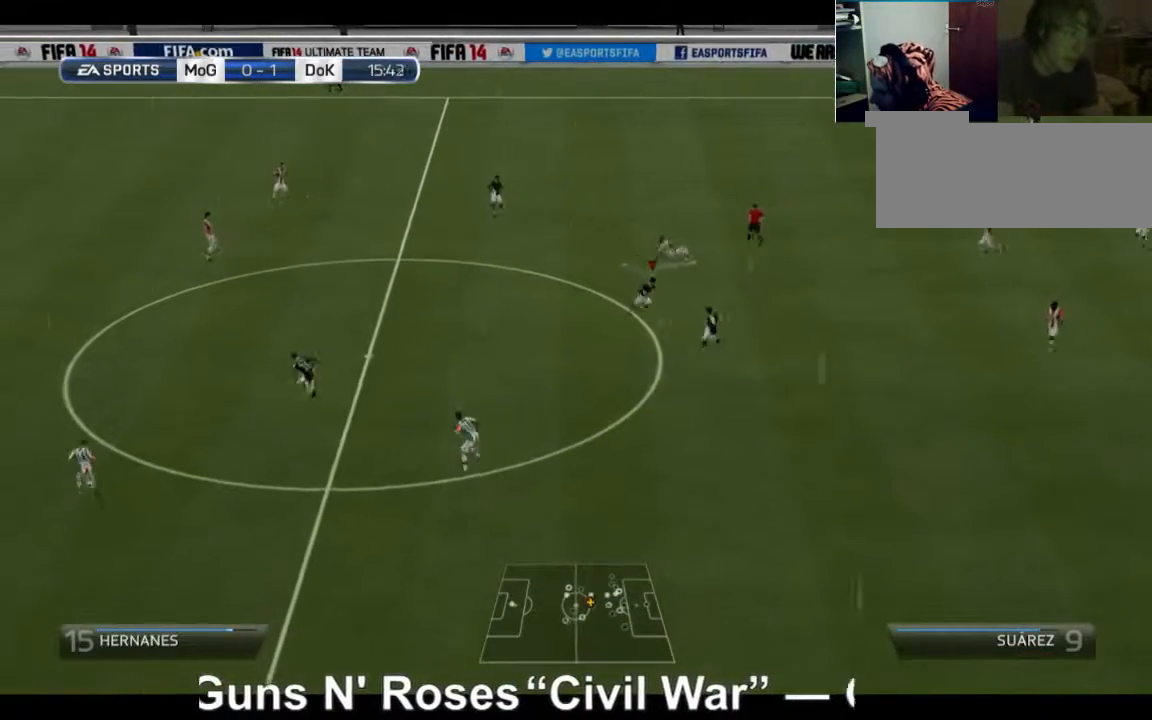
{"buttons": ["R2"], "left_stick": "left", "right_stick": "center", "events": []}
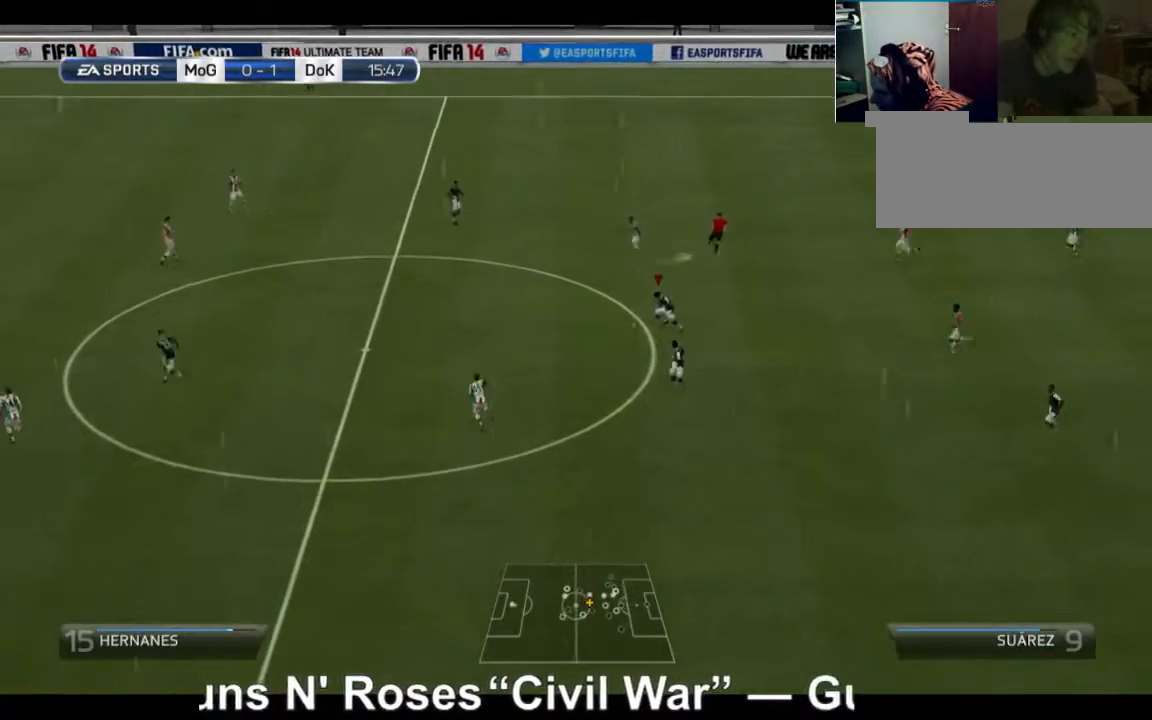
{"buttons": [], "left_stick": "left", "right_stick": "center", "events": [[240, "R2", "up"]]}
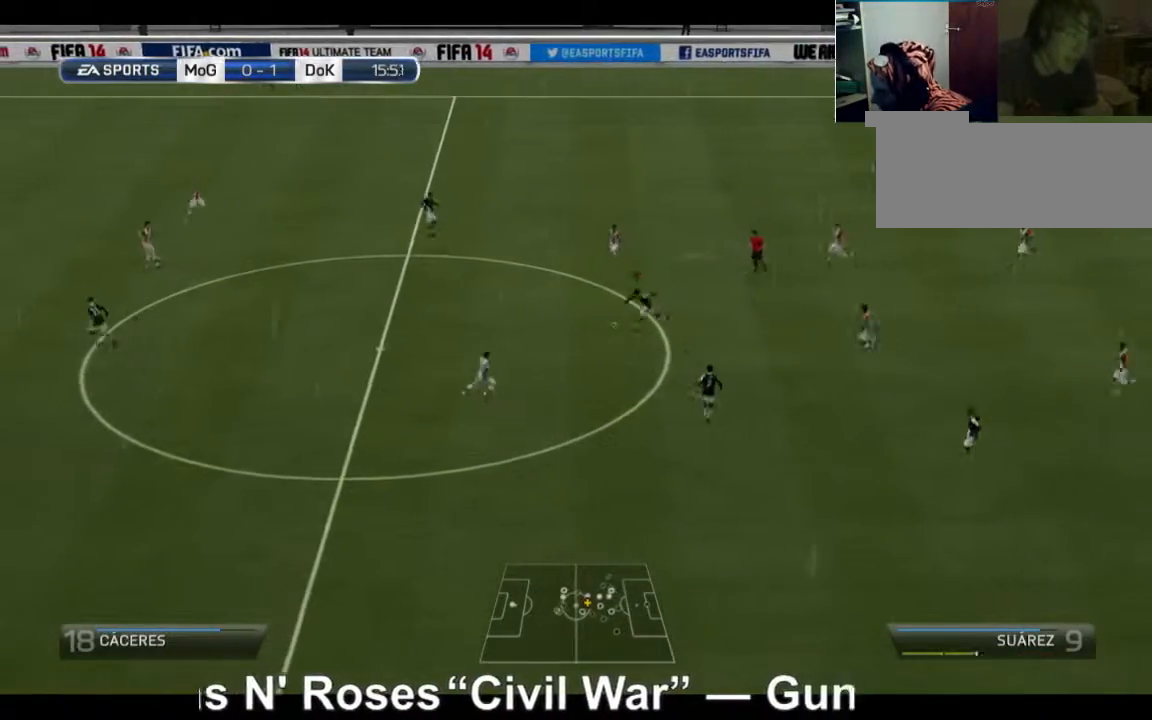
{"buttons": [], "left_stick": "left", "right_stick": "center"}
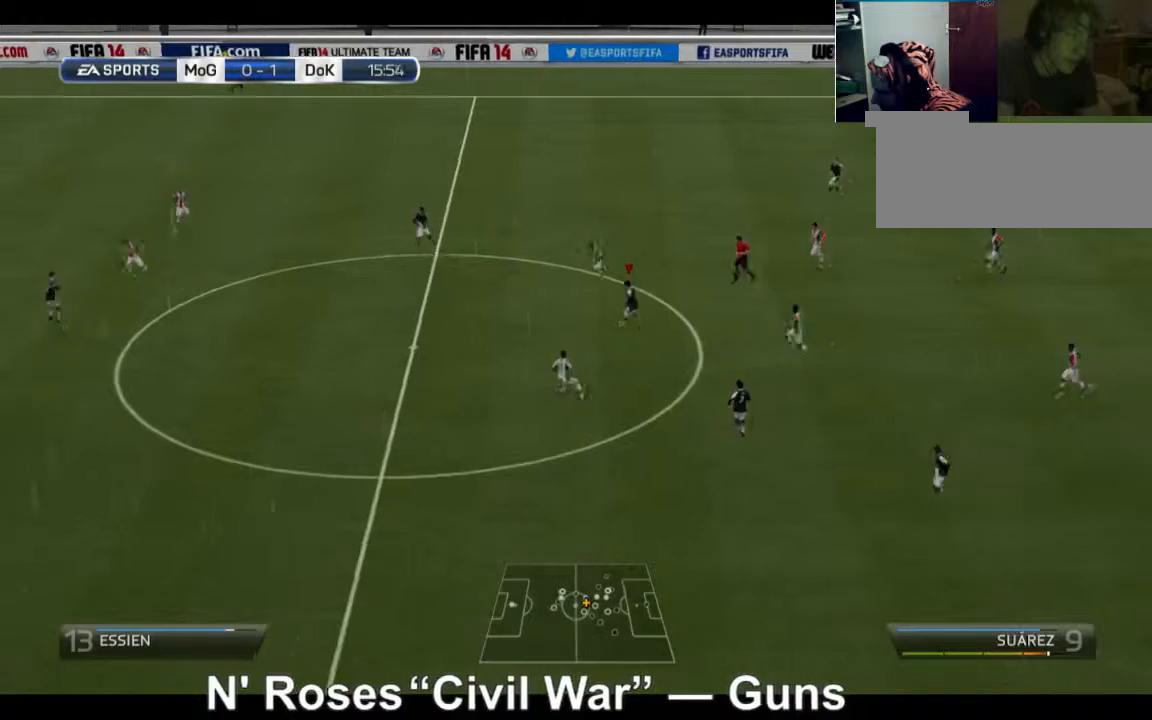
{"buttons": ["R2"], "left_stick": "left", "right_stick": "center", "events": [[320, "R2", "down"]]}
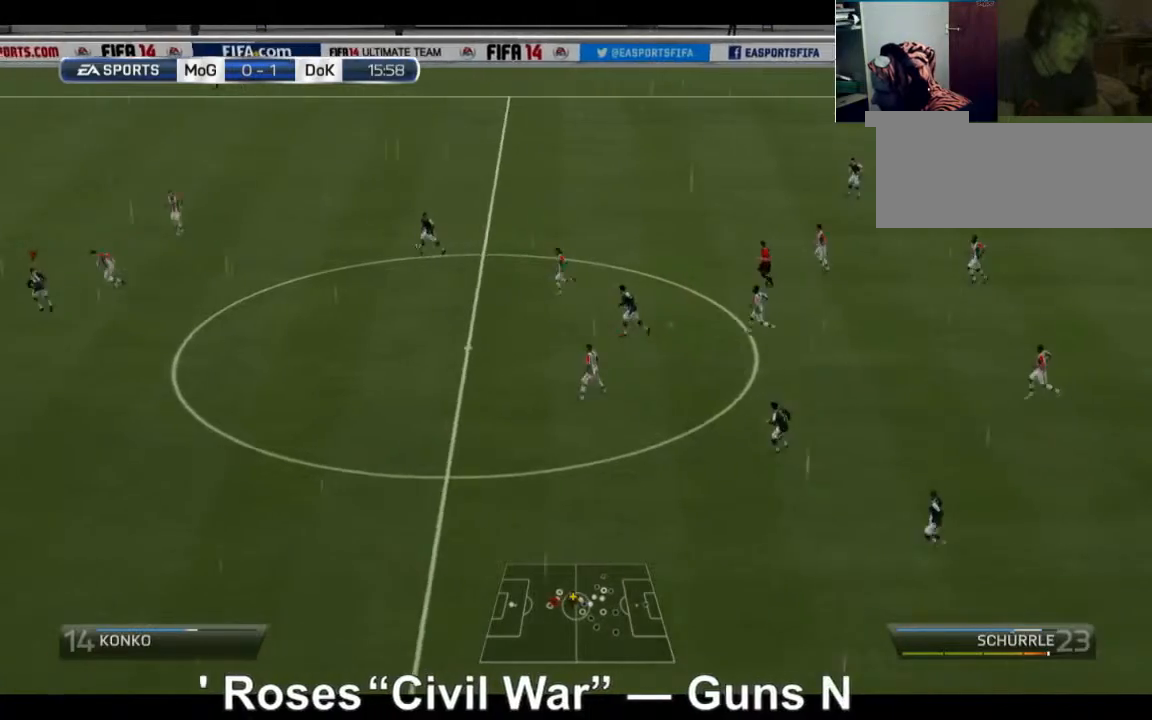
{"buttons": ["R2"], "left_stick": "left", "right_stick": "center", "events": []}
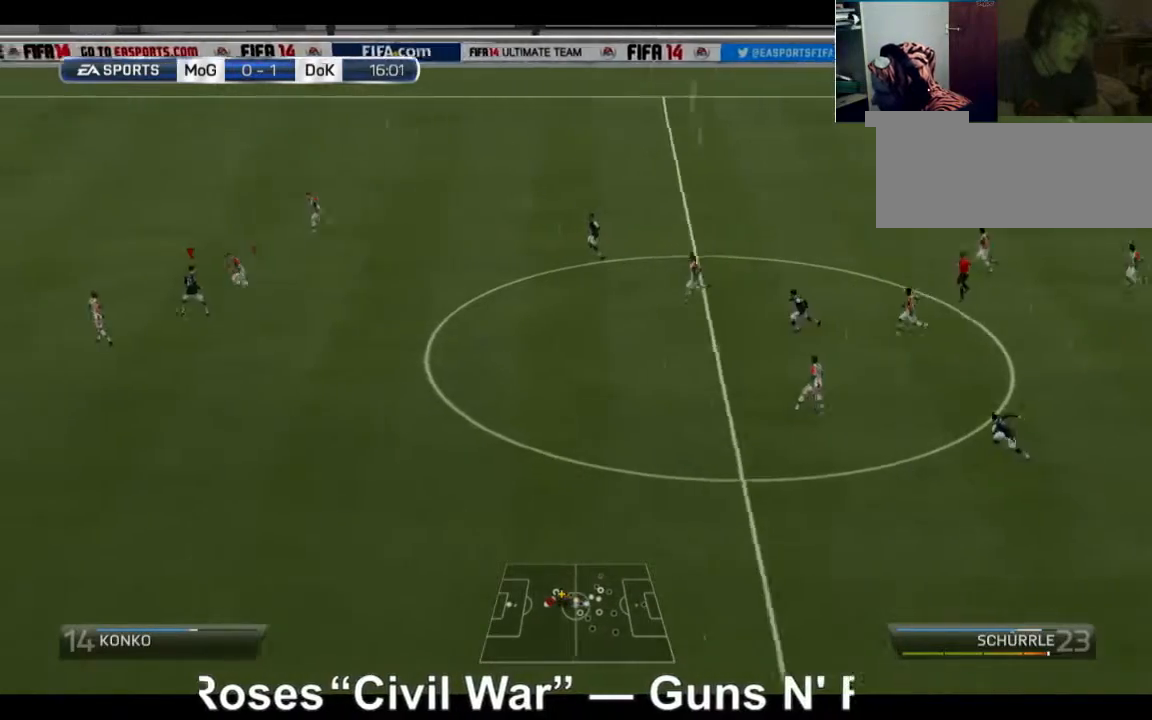
{"buttons": ["R2"], "left_stick": "left", "right_stick": "center", "events": []}
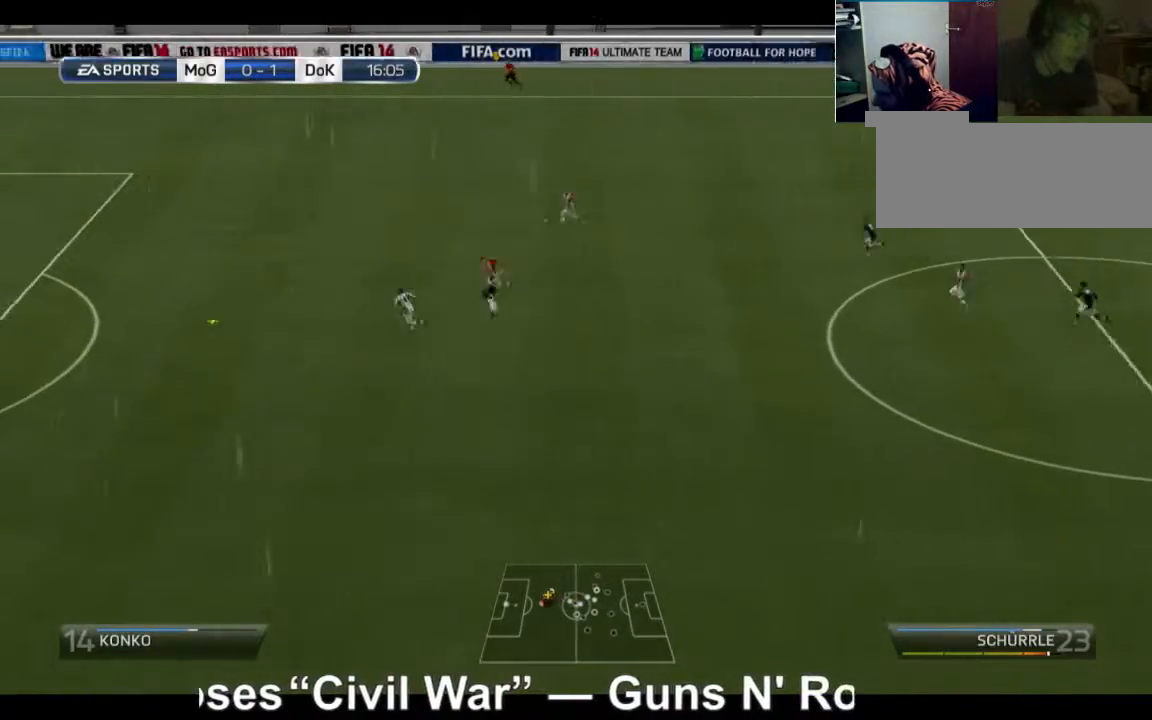
{"buttons": ["R2"], "left_stick": "left", "right_stick": "center", "events": []}